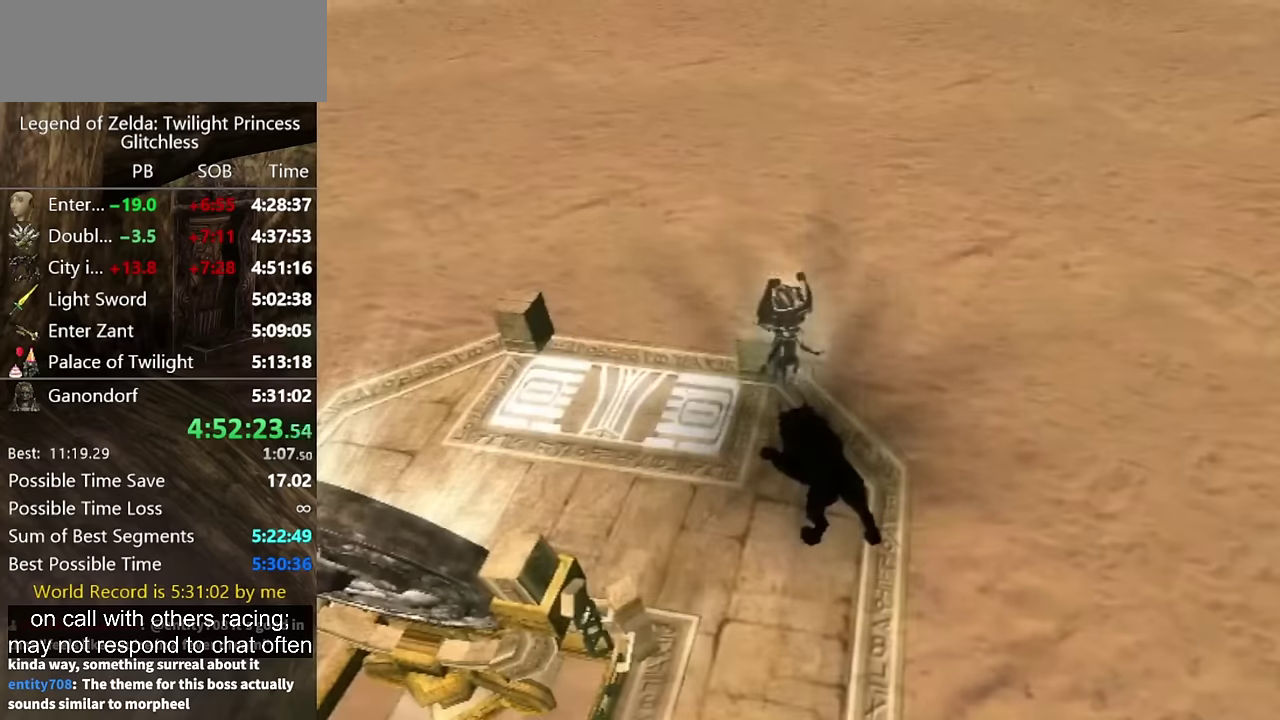
Gameplay with a controller (Nintendo layout); each line is a JSON object with the inputs held at the frame after it. "events" lists button and stick changes between this image and that frame as [ms after this image, input, new state], when the widget could be followed in between. Not read: L2 L3 R3.
{"buttons": [], "left_stick": "up-left", "right_stick": "center", "events": [[300, "left_stick", "up-left"]]}
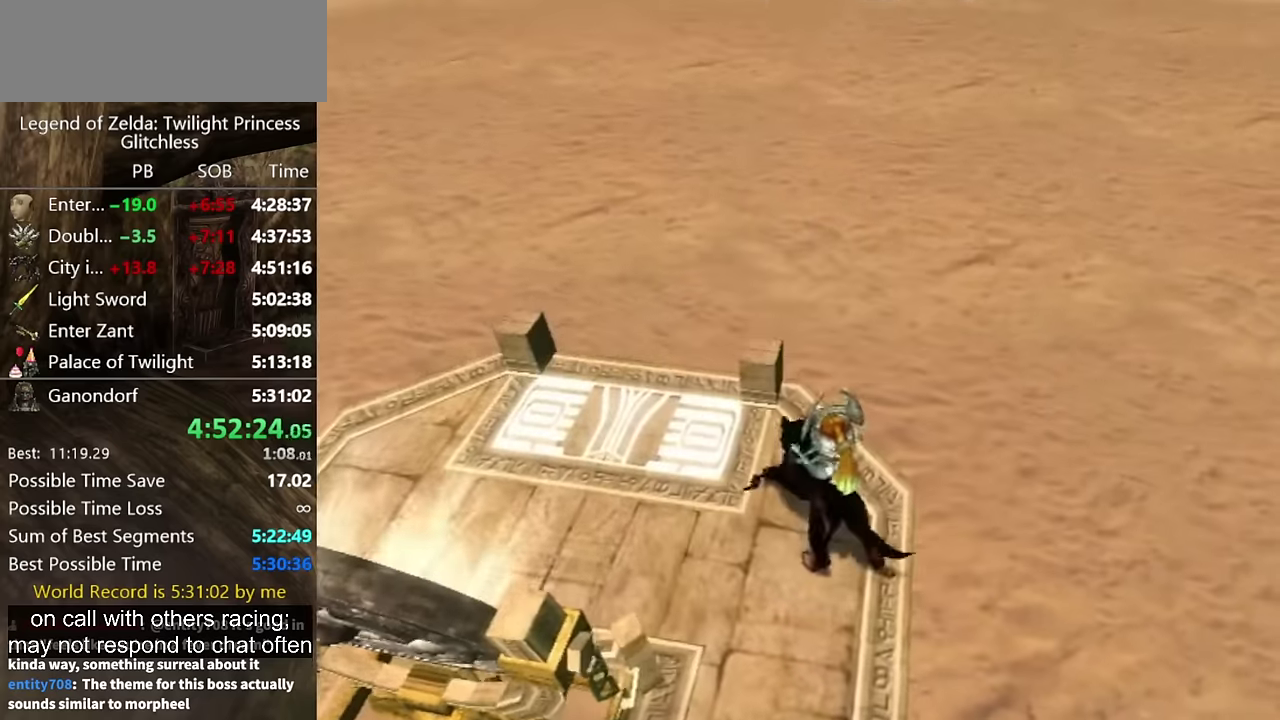
{"buttons": [], "left_stick": "up-left", "right_stick": "center"}
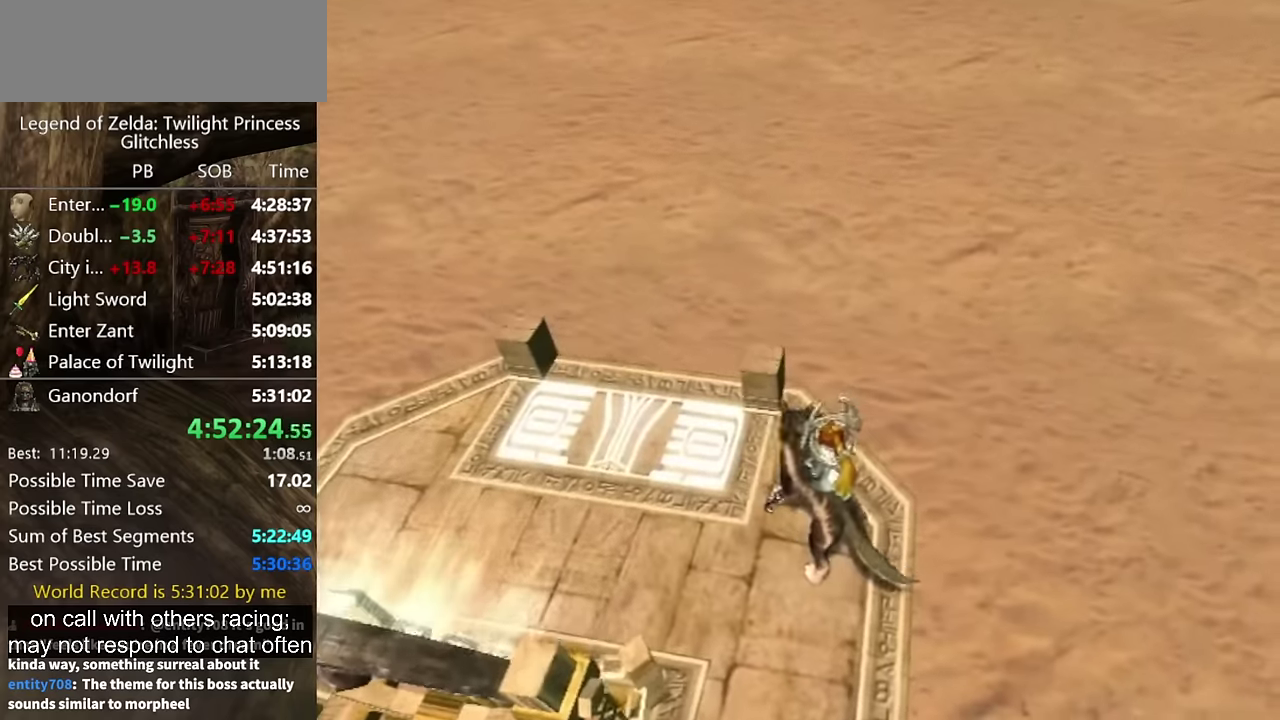
{"buttons": [], "left_stick": "up-right", "right_stick": "center"}
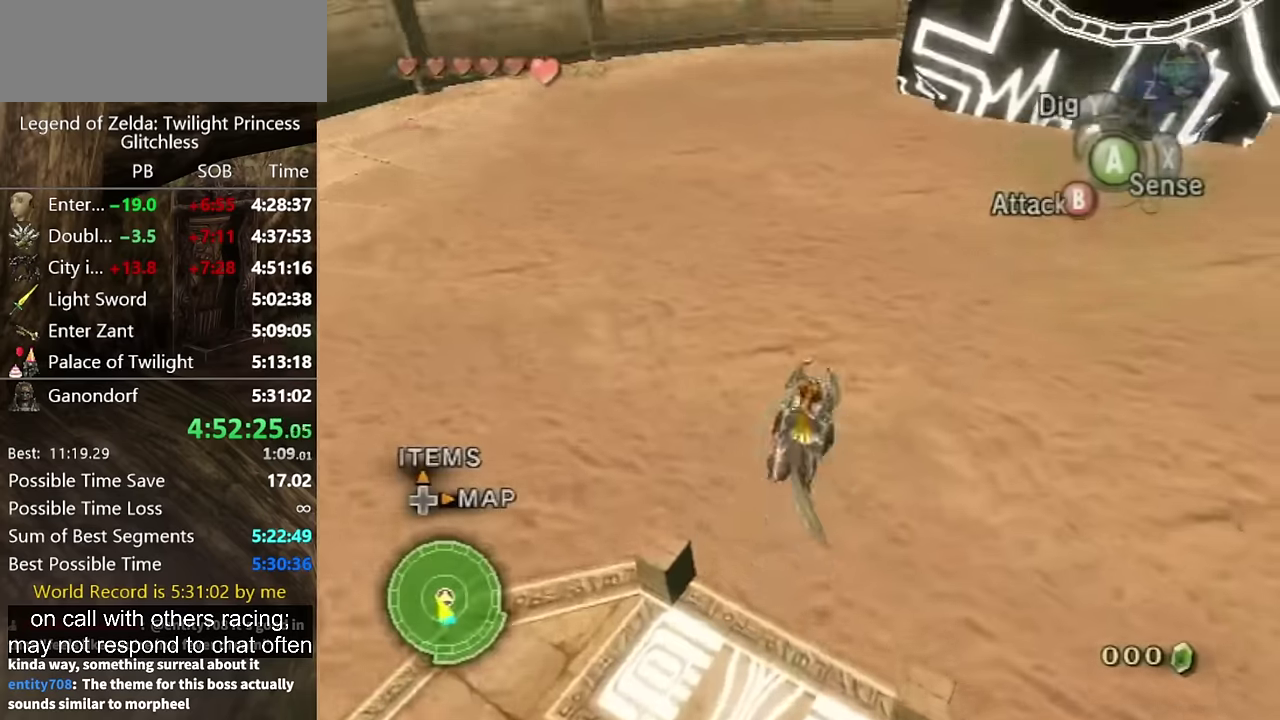
{"buttons": [], "left_stick": "up", "right_stick": "center", "events": [[434, "left_stick", "up"]]}